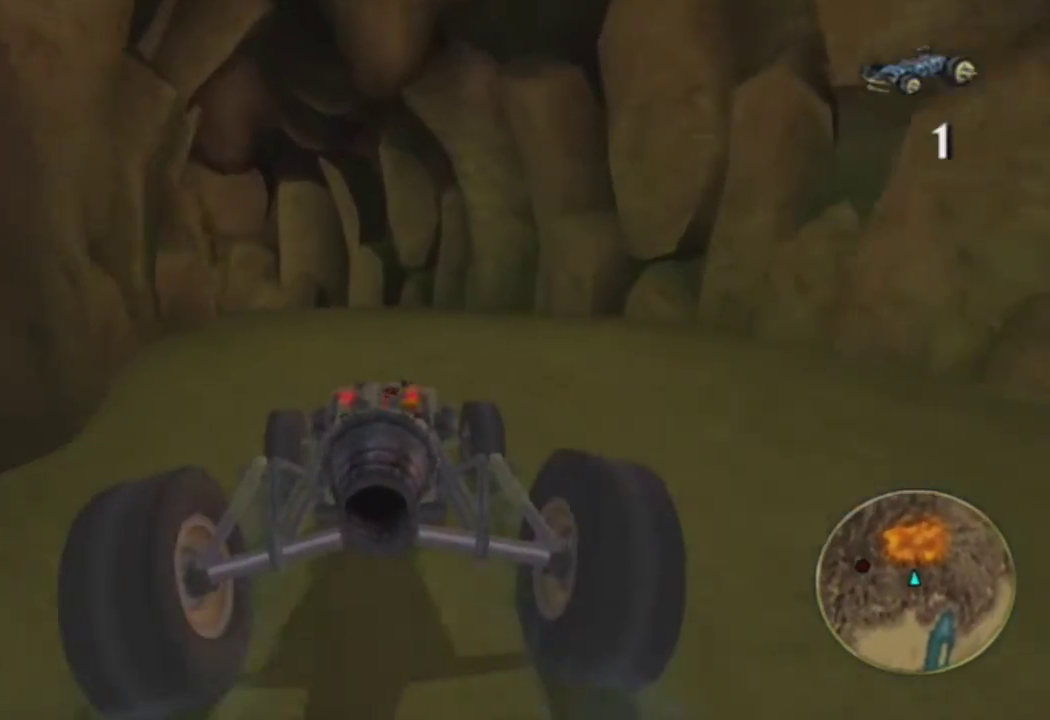
Gameplay with a controller (PlayStation layout); each line is a JSON object with the inputs held at the frame after it. "events" lists button and stick changes between this image and that frame as [ms after this image, input, new state], when the widget could be followed in between.
{"buttons": ["CROSS"], "left_stick": "center", "right_stick": "center", "events": [[83, "left_stick", "left"], [250, "left_stick", "center"], [400, "left_stick", "left"], [500, "left_stick", "center"]]}
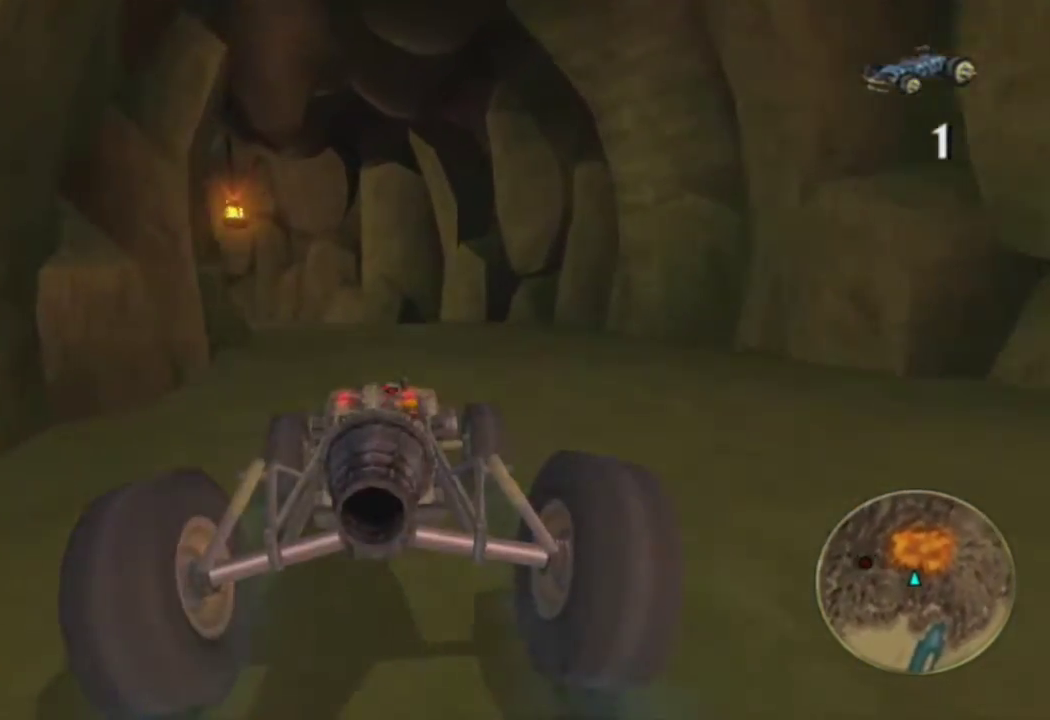
{"buttons": ["CROSS"], "left_stick": "left", "right_stick": "center", "events": [[167, "left_stick", "up-left"], [267, "left_stick", "center"], [417, "left_stick", "left"]]}
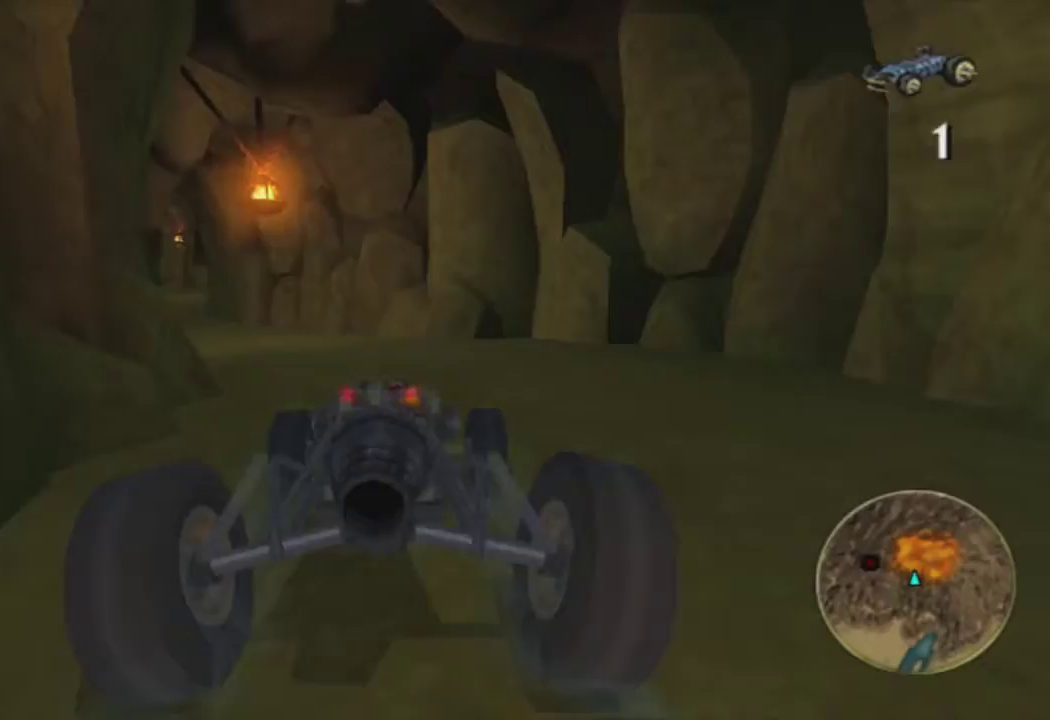
{"buttons": ["CROSS"], "left_stick": "center", "right_stick": "center", "events": [[200, "left_stick", "center"], [317, "left_stick", "left"], [450, "left_stick", "center"]]}
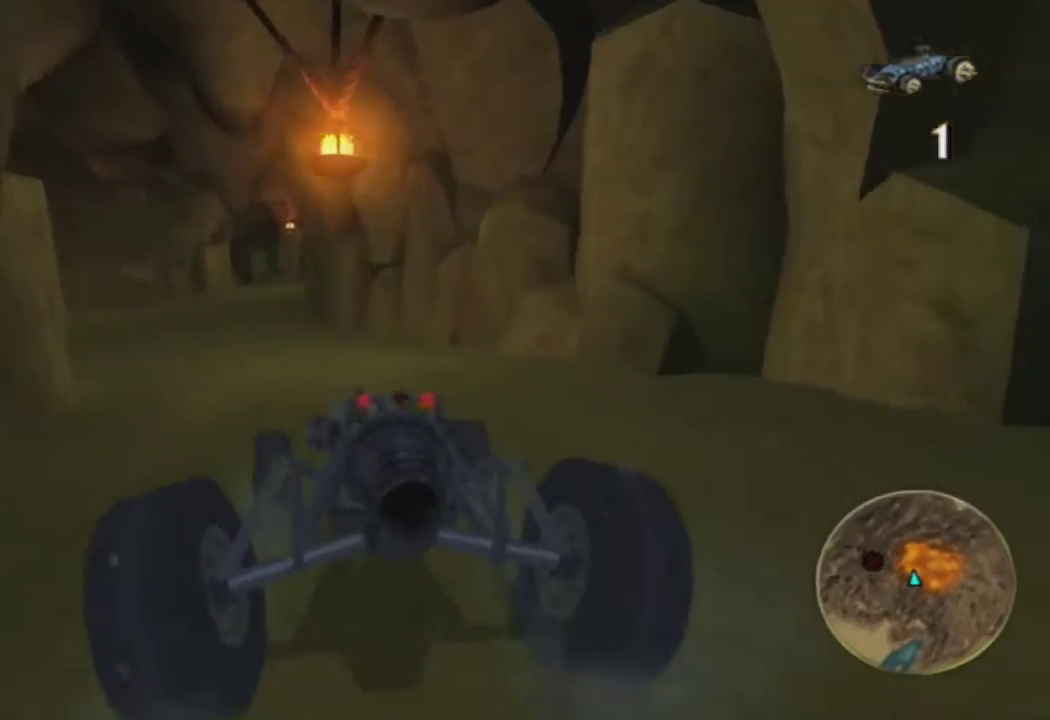
{"buttons": ["CROSS"], "left_stick": "left", "right_stick": "center", "events": [[33, "left_stick", "left"], [183, "left_stick", "center"], [250, "left_stick", "left"], [400, "left_stick", "center"], [500, "left_stick", "left"]]}
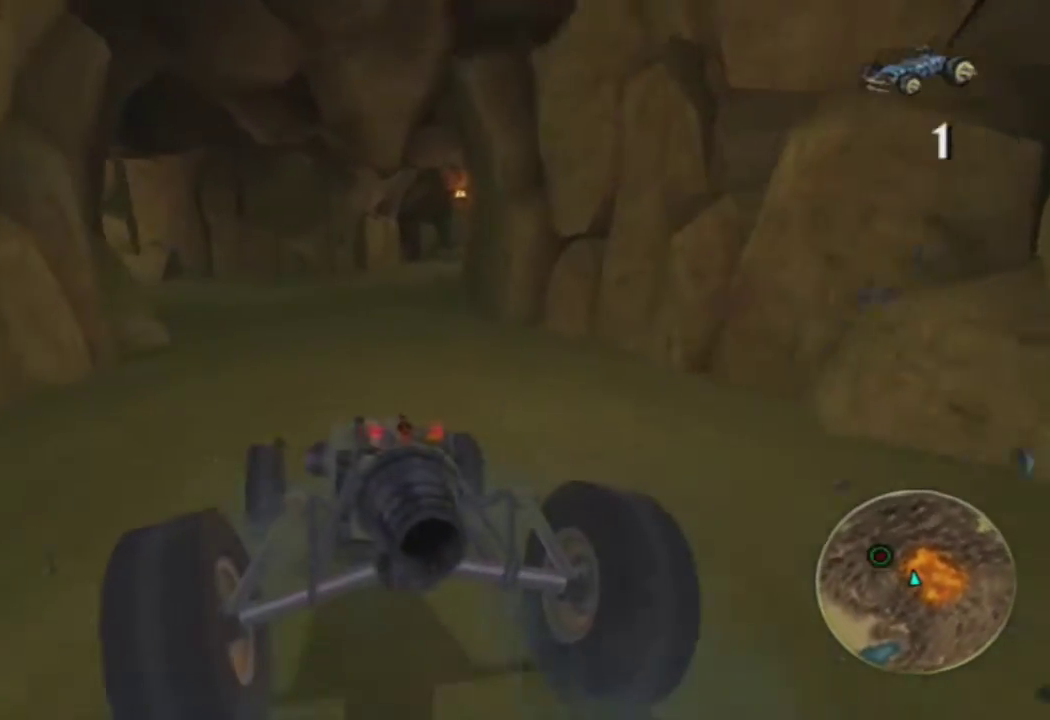
{"buttons": ["CROSS"], "left_stick": "right", "right_stick": "center", "events": [[100, "left_stick", "center"], [167, "left_stick", "right"], [333, "left_stick", "center"], [450, "left_stick", "right"]]}
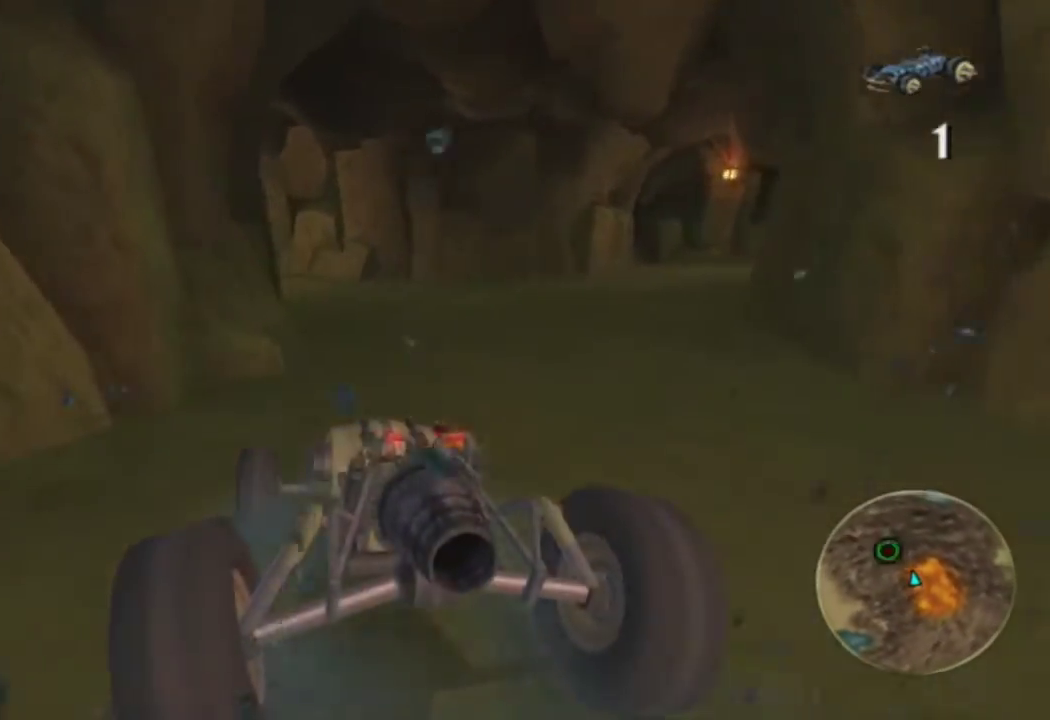
{"buttons": ["CROSS"], "left_stick": "right", "right_stick": "center", "events": []}
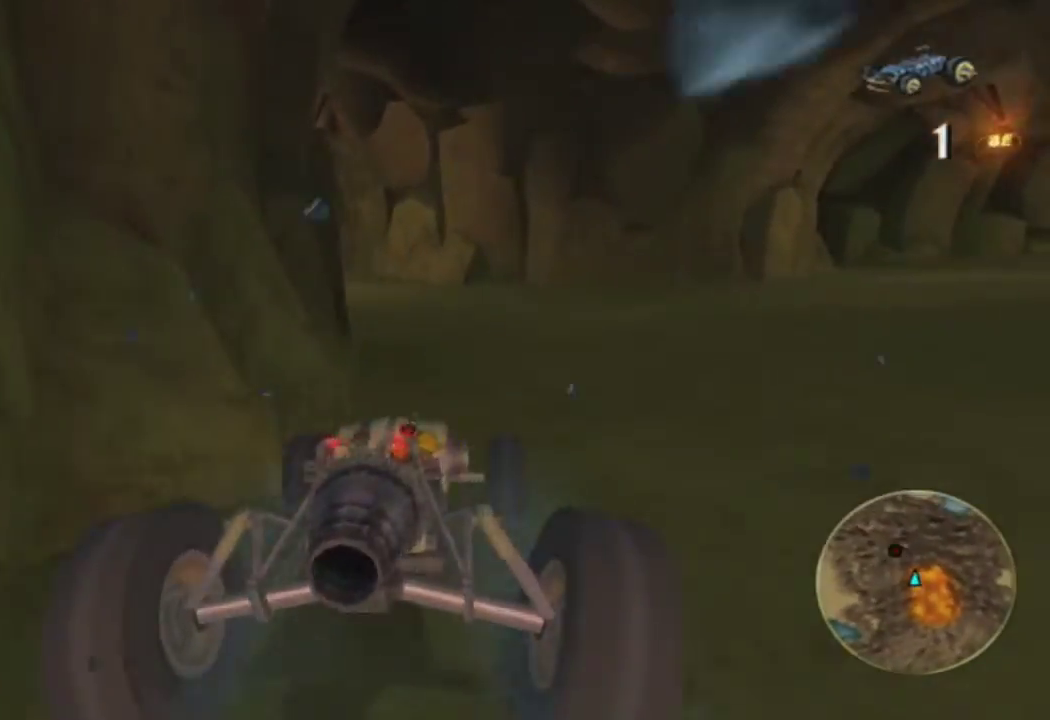
{"buttons": ["CROSS"], "left_stick": "left", "right_stick": "center", "events": [[67, "left_stick", "center"], [267, "left_stick", "left"]]}
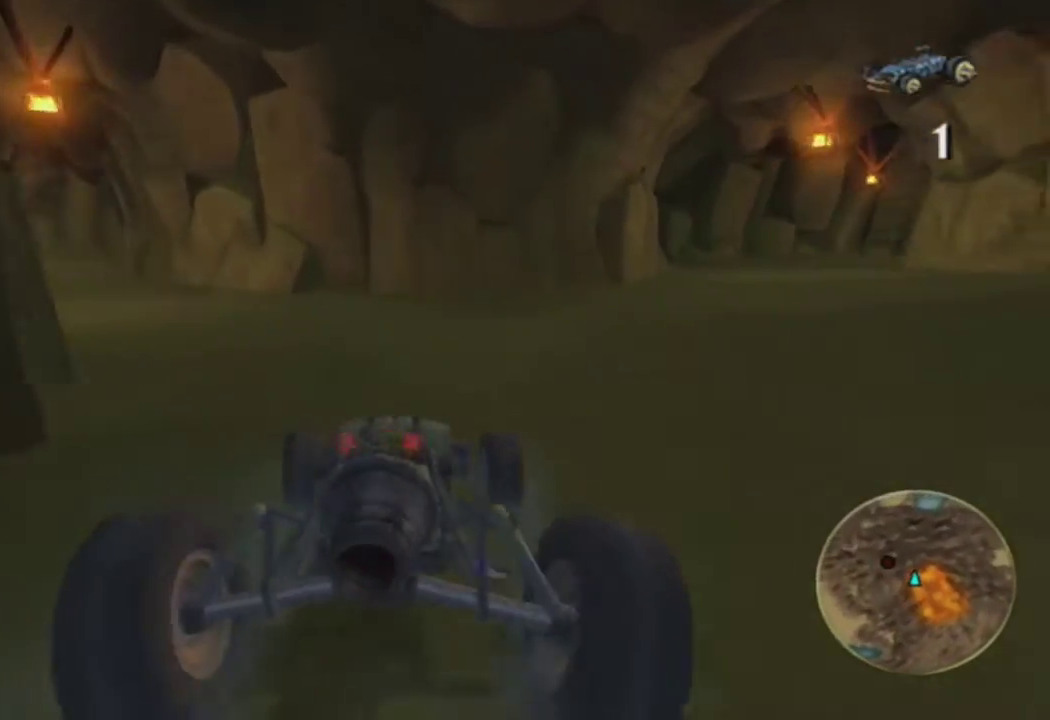
{"buttons": ["CROSS"], "left_stick": "left", "right_stick": "center", "events": [[33, "CROSS", "up"], [417, "CROSS", "down"]]}
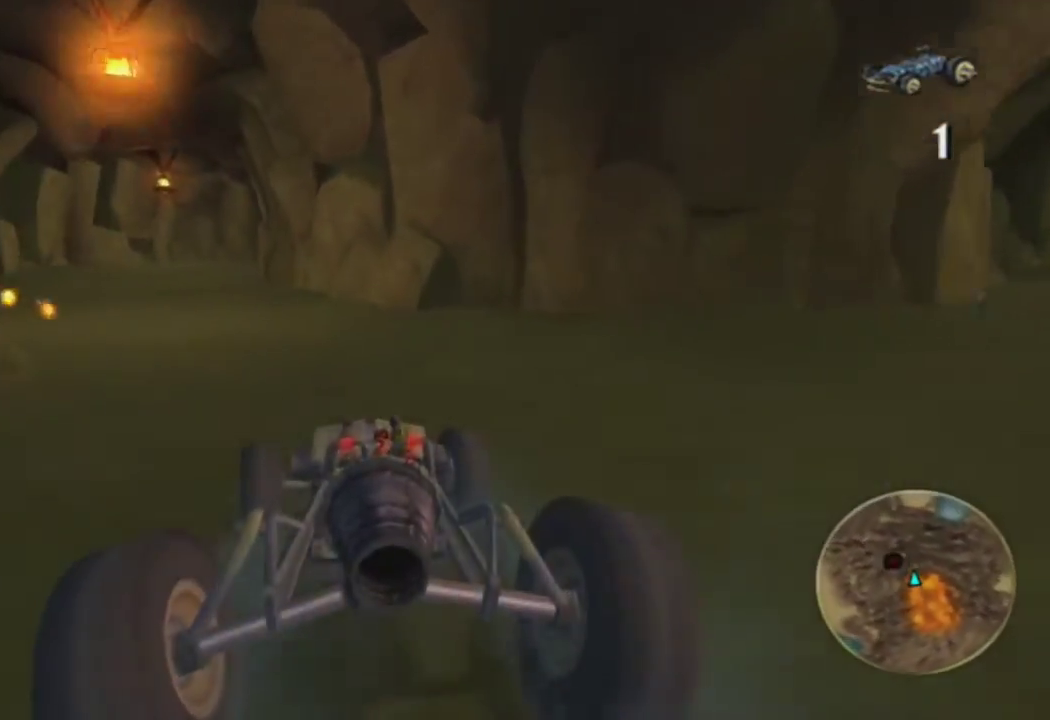
{"buttons": ["CROSS"], "left_stick": "center", "right_stick": "center", "events": [[50, "left_stick", "center"], [150, "left_stick", "up-left"], [483, "left_stick", "center"]]}
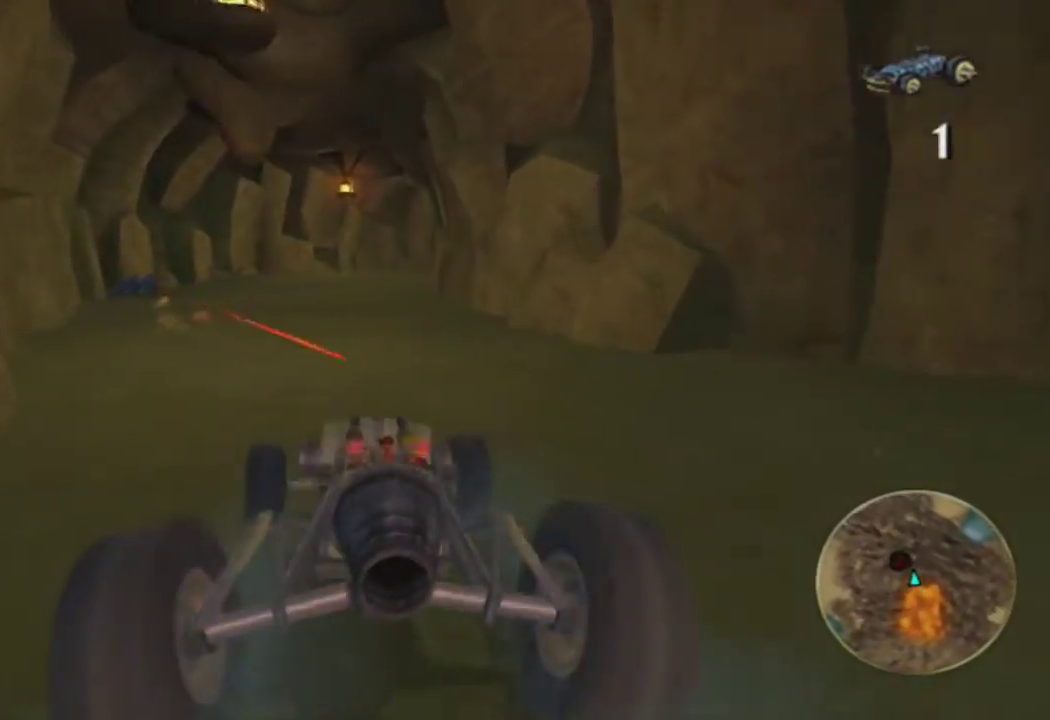
{"buttons": ["CROSS"], "left_stick": "center", "right_stick": "center", "events": [[67, "left_stick", "left"], [217, "left_stick", "center"], [300, "left_stick", "left"], [433, "left_stick", "center"]]}
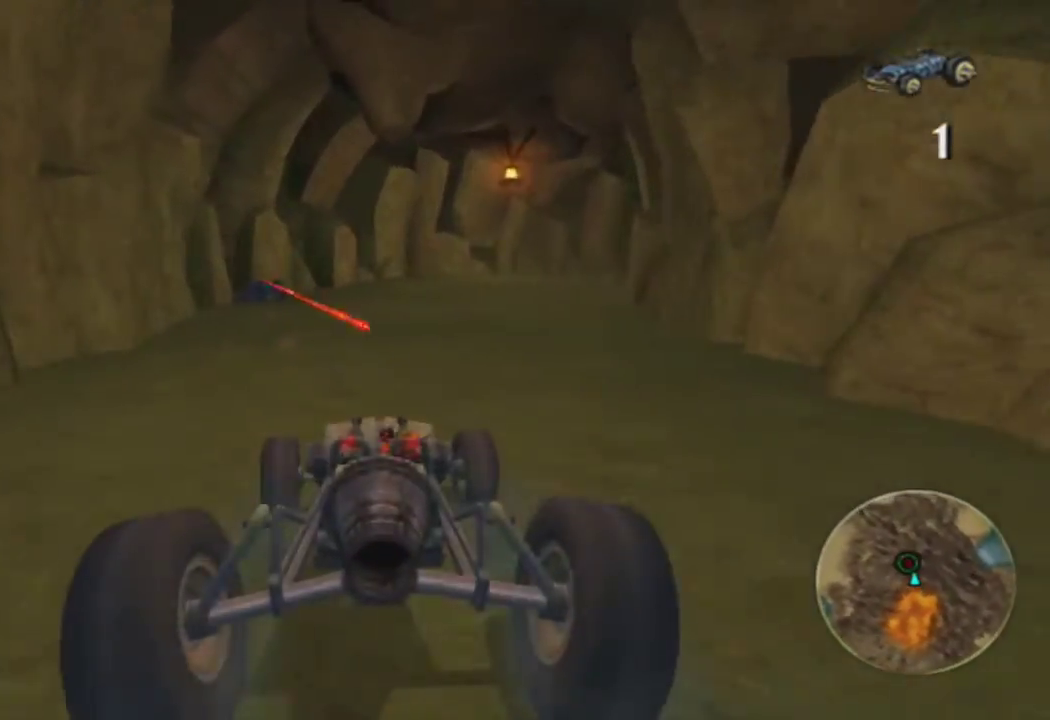
{"buttons": [], "left_stick": "left", "right_stick": "center", "events": [[33, "left_stick", "left"], [150, "CROSS", "up"], [283, "left_stick", "center"], [300, "R1", "down"], [400, "R1", "up"], [417, "left_stick", "left"]]}
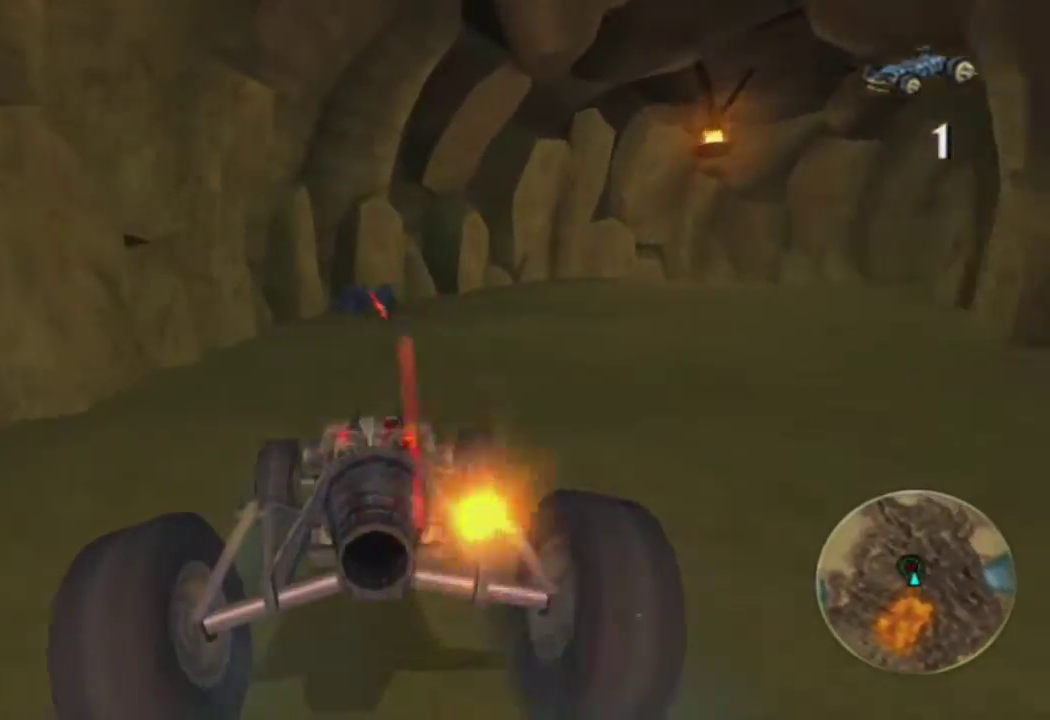
{"buttons": [], "left_stick": "center", "right_stick": "center", "events": [[17, "left_stick", "center"]]}
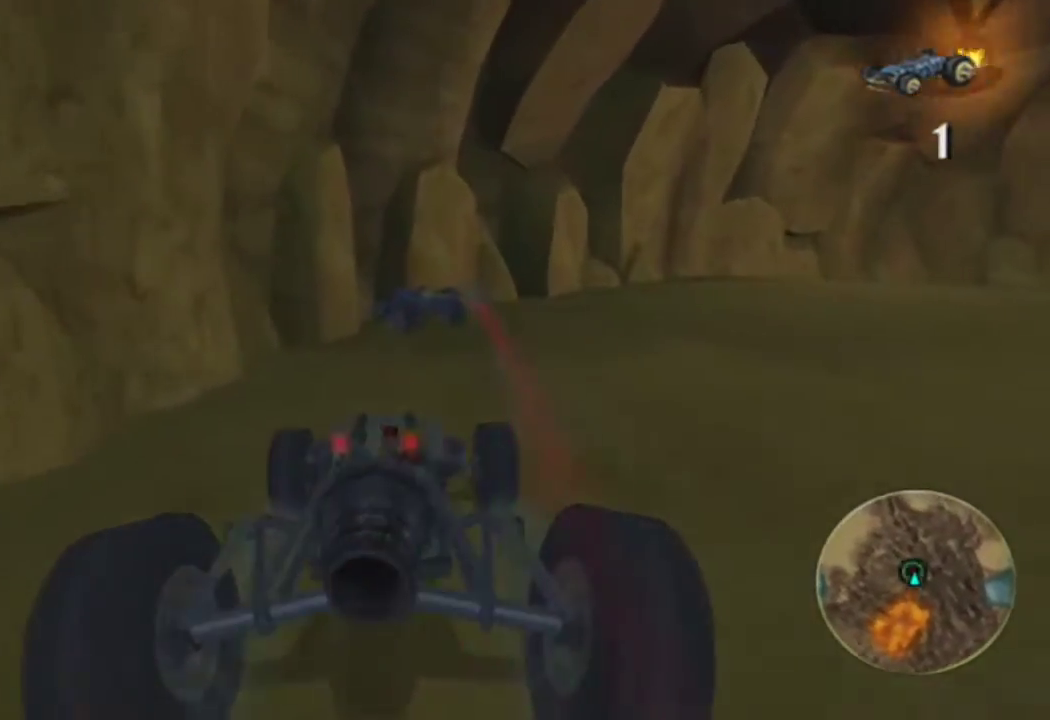
{"buttons": [], "left_stick": "right", "right_stick": "center", "events": [[333, "left_stick", "right"]]}
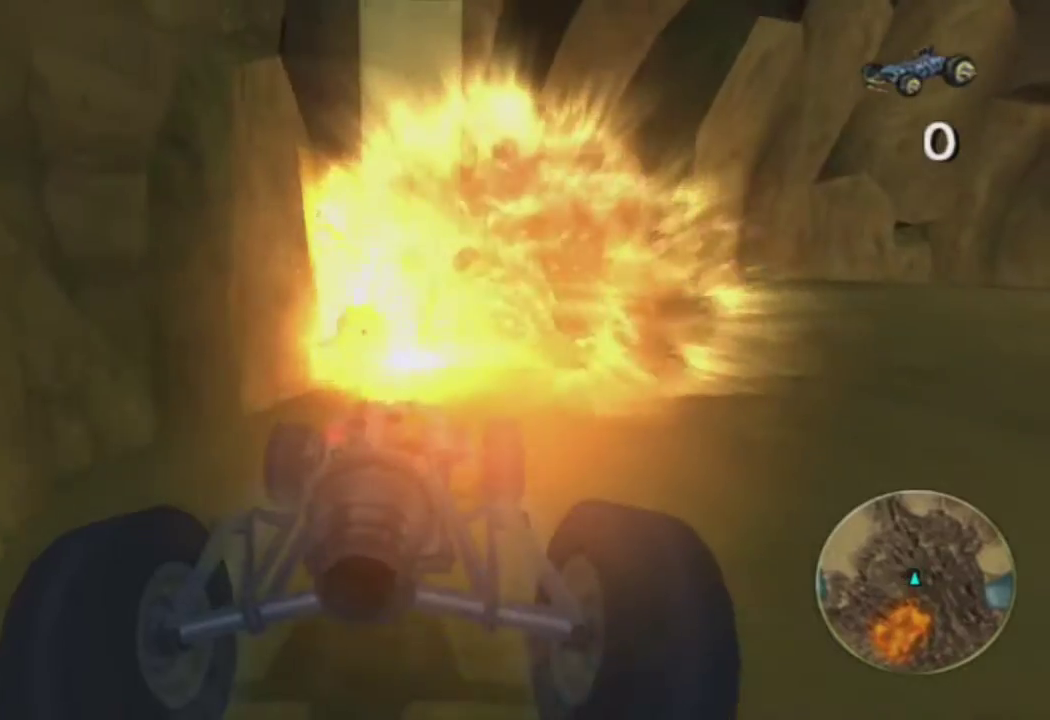
{"buttons": [], "left_stick": "right", "right_stick": "center", "events": []}
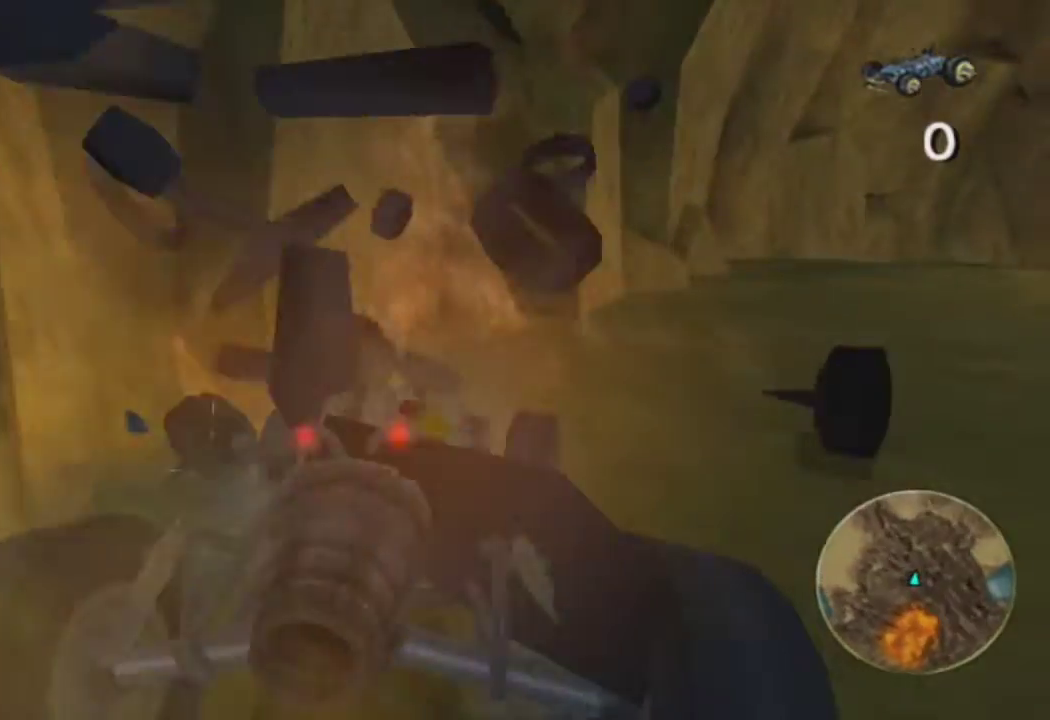
{"buttons": ["CROSS"], "left_stick": "right", "right_stick": "center", "events": [[283, "CROSS", "down"]]}
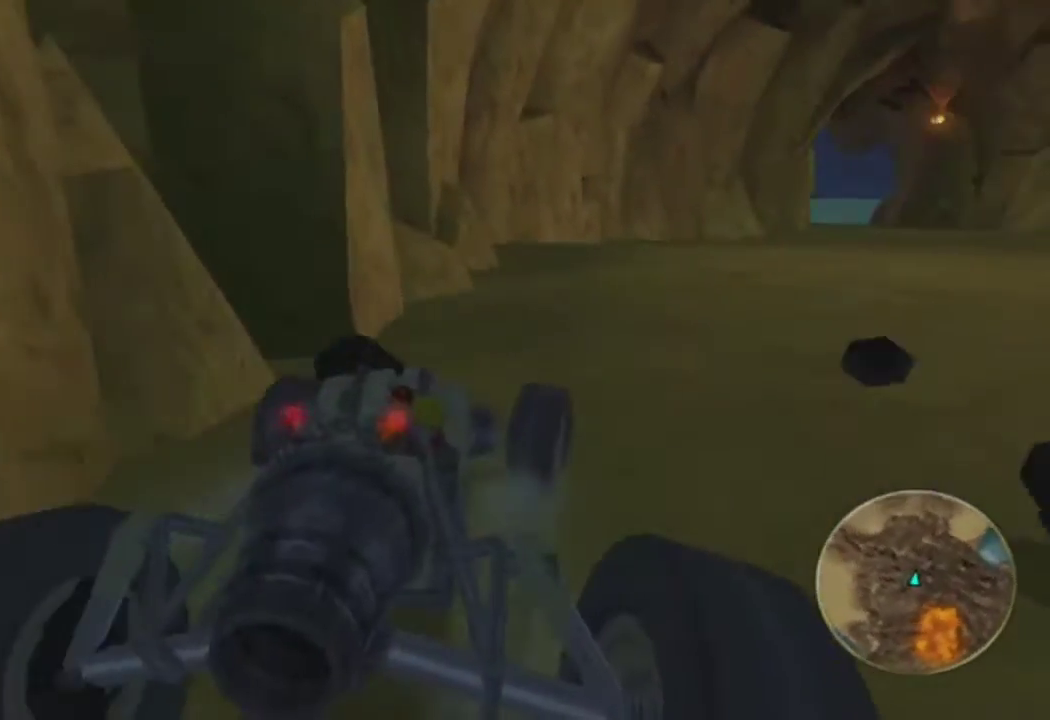
{"buttons": ["CROSS", "R2"], "left_stick": "right", "right_stick": "center", "events": [[267, "left_stick", "center"], [433, "R2", "down"], [433, "left_stick", "right"]]}
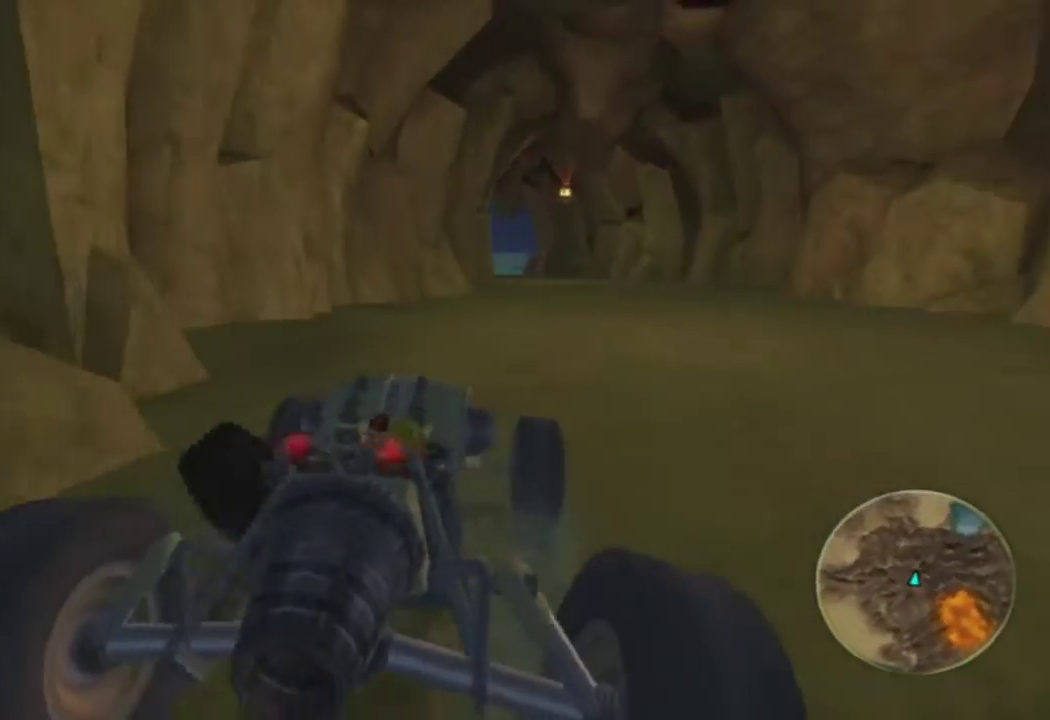
{"buttons": ["CROSS"], "left_stick": "center", "right_stick": "center", "events": [[117, "R2", "up"], [183, "left_stick", "center"]]}
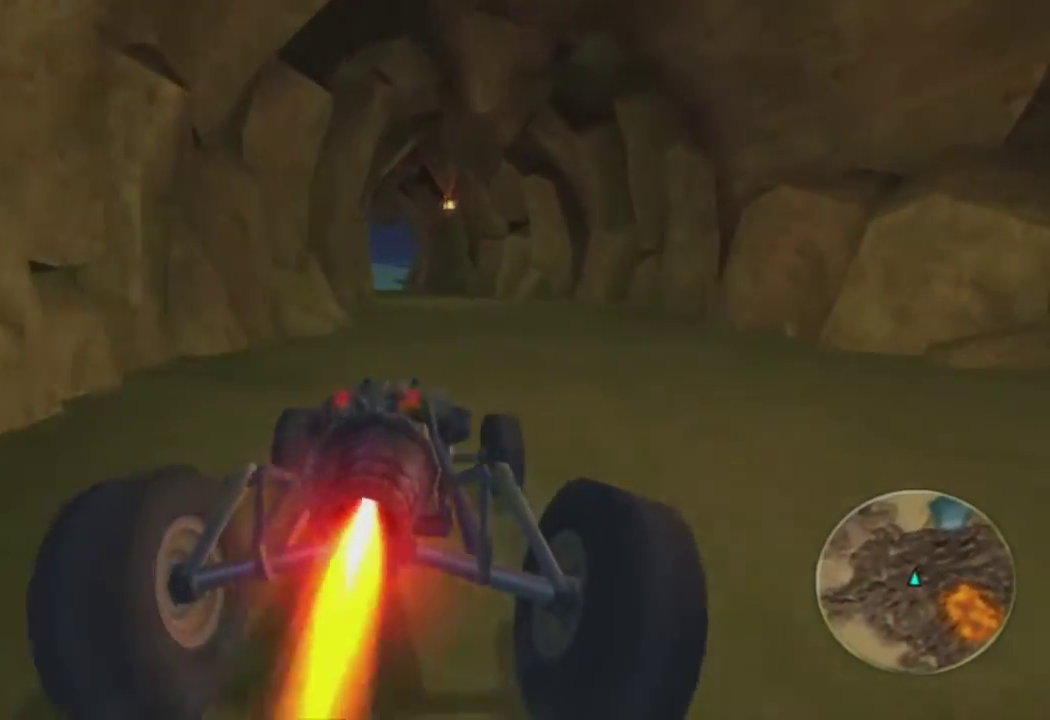
{"buttons": ["CROSS"], "left_stick": "center", "right_stick": "center", "events": []}
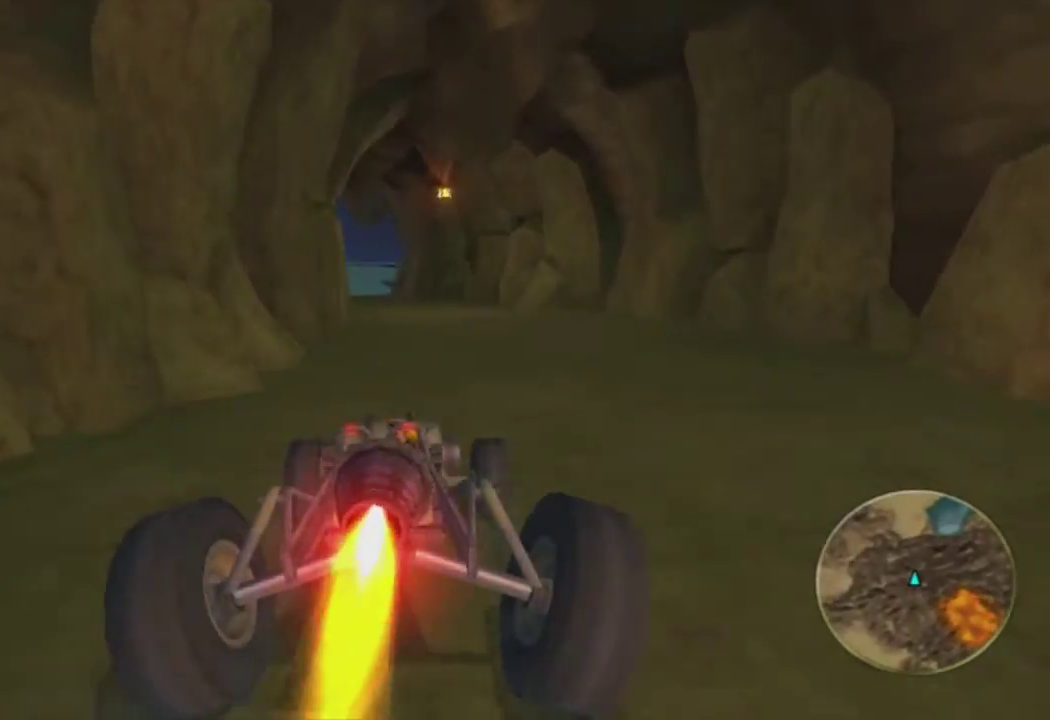
{"buttons": ["CROSS"], "left_stick": "center", "right_stick": "center", "events": []}
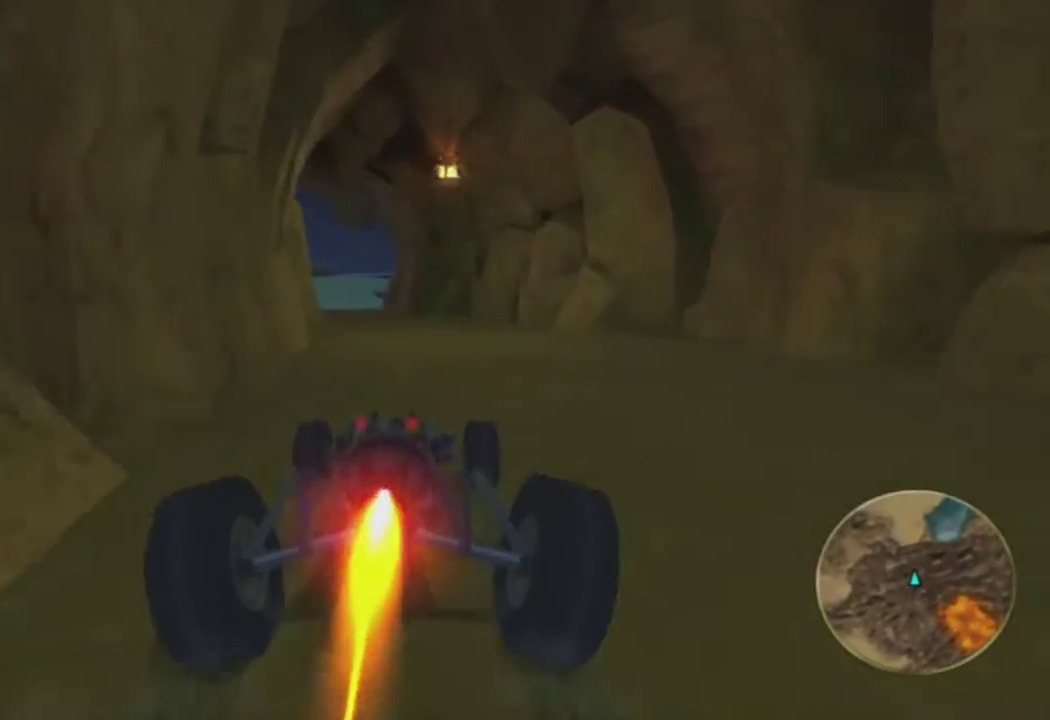
{"buttons": ["CROSS"], "left_stick": "center", "right_stick": "center", "events": [[267, "left_stick", "left"], [333, "left_stick", "center"]]}
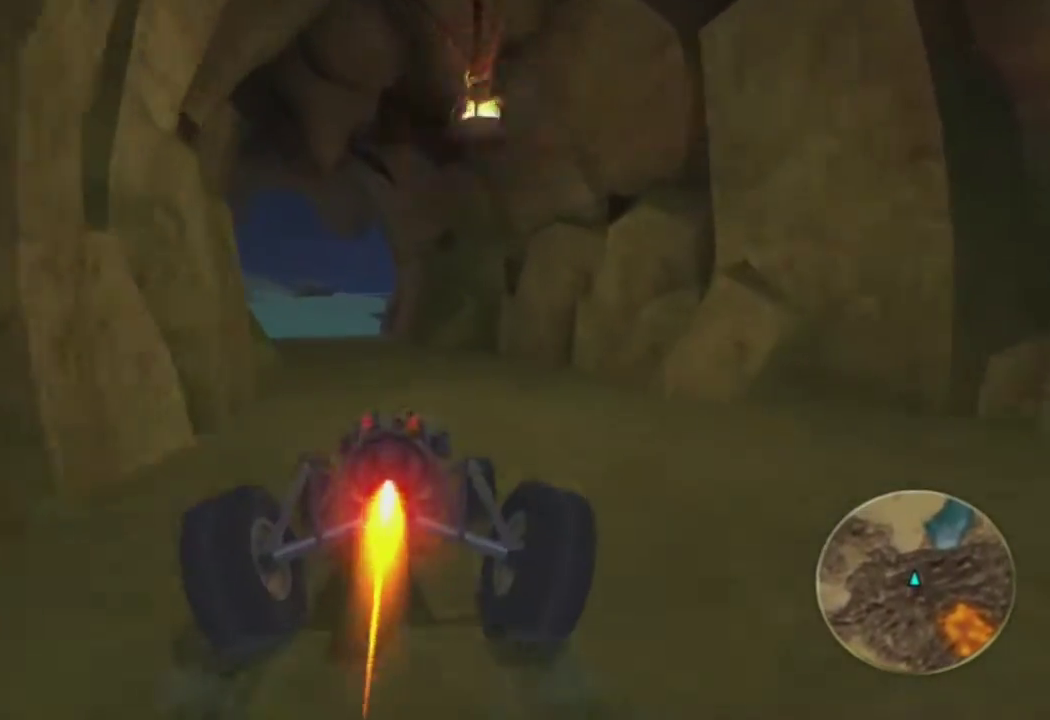
{"buttons": ["CROSS", "R2"], "left_stick": "center", "right_stick": "center", "events": [[83, "left_stick", "left"], [200, "left_stick", "center"], [317, "left_stick", "left"], [433, "left_stick", "center"], [467, "R2", "down"]]}
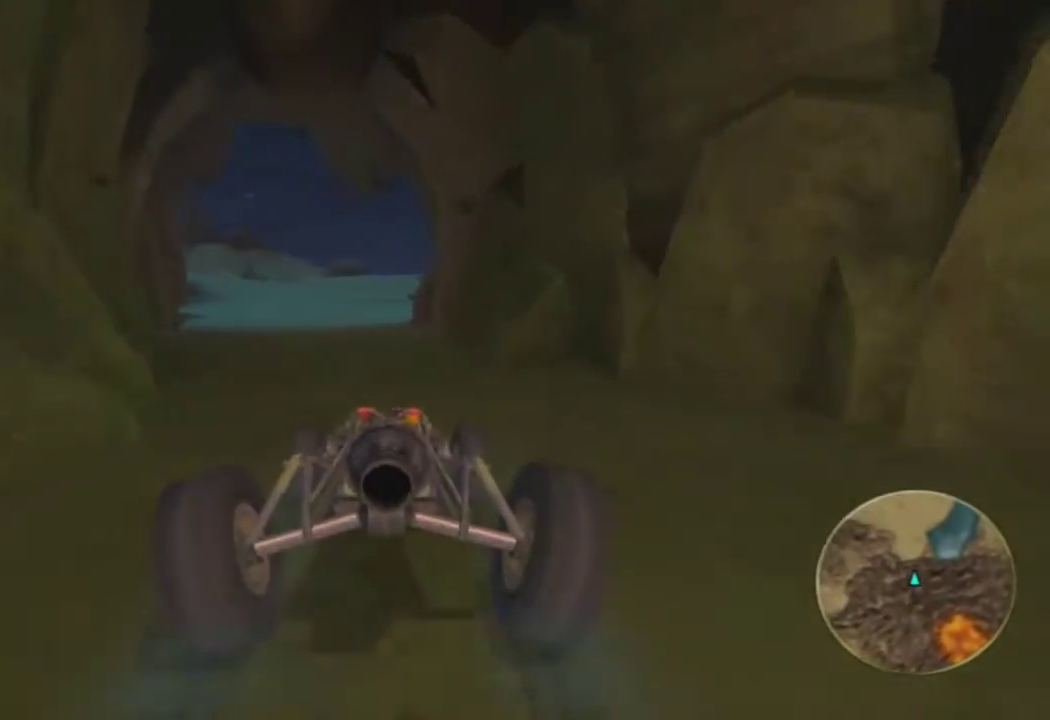
{"buttons": ["CROSS", "L1"], "left_stick": "up-left", "right_stick": "center", "events": [[83, "R2", "up"], [100, "left_stick", "left"], [150, "R2", "down"], [250, "left_stick", "center"], [267, "R2", "up"], [350, "R2", "down"], [400, "L1", "down"], [417, "left_stick", "up-left"], [483, "R2", "up"]]}
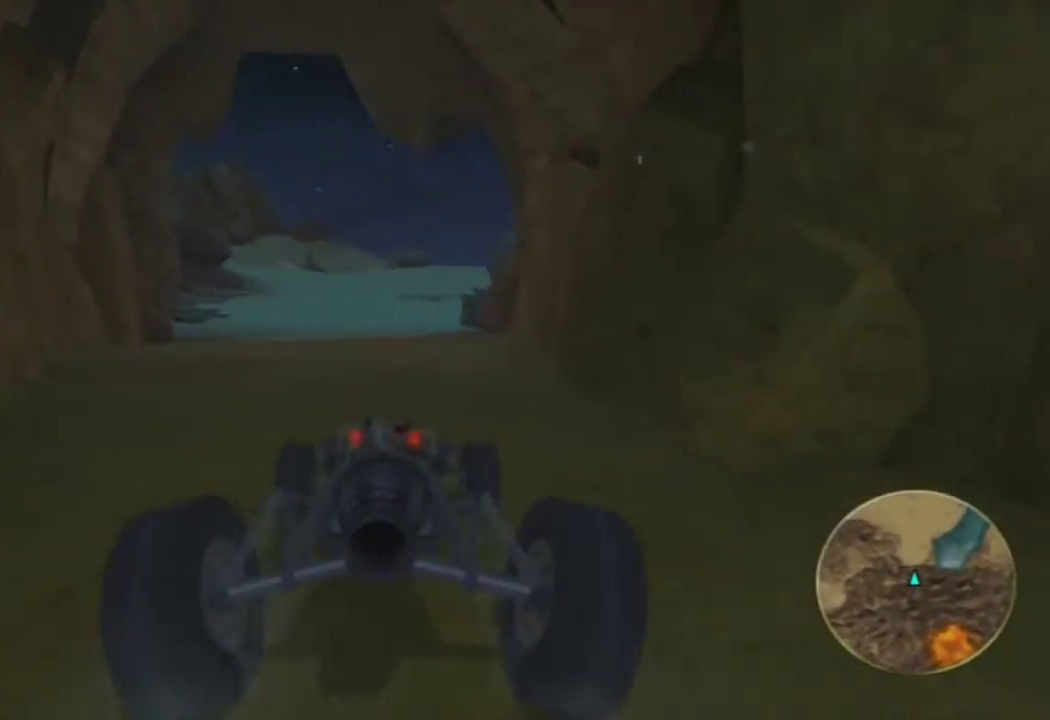
{"buttons": ["CROSS", "L1", "R2"], "left_stick": "center", "right_stick": "center", "events": [[67, "R2", "down"], [117, "left_stick", "center"], [183, "R2", "up"], [233, "left_stick", "left"], [267, "R2", "down"], [333, "left_stick", "center"], [400, "R2", "up"], [467, "R2", "down"]]}
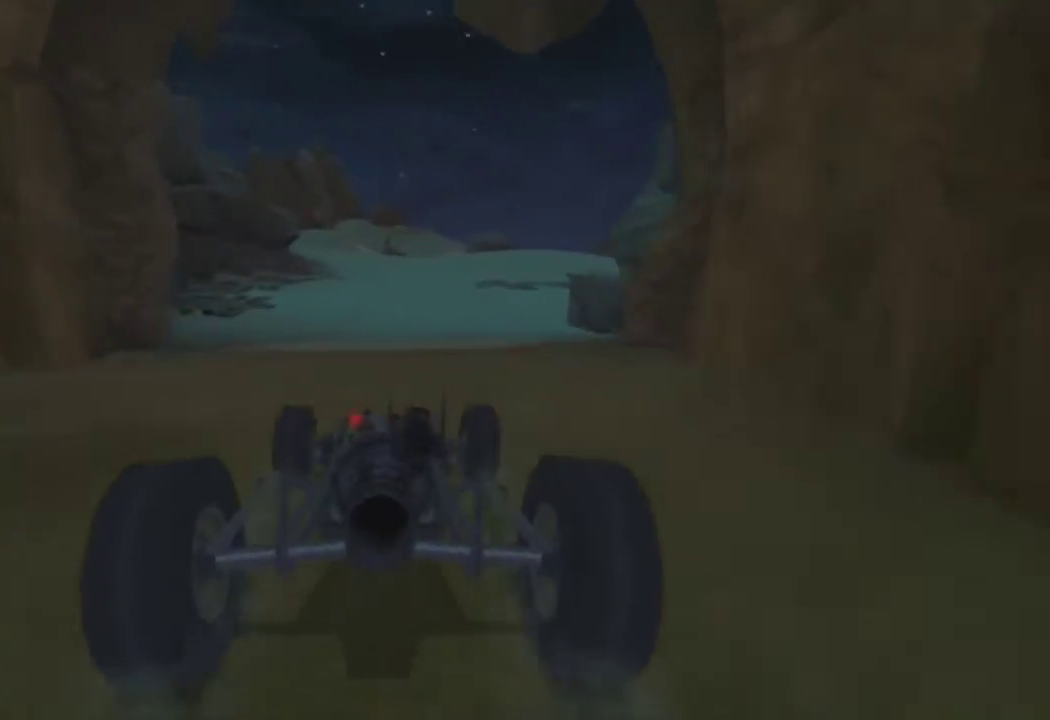
{"buttons": ["CROSS", "L1", "R2"], "left_stick": "center", "right_stick": "center", "events": [[83, "left_stick", "left"], [117, "R2", "up"], [167, "R2", "down"], [183, "left_stick", "center"], [317, "R2", "up"], [333, "left_stick", "left"], [383, "R2", "down"], [433, "left_stick", "center"]]}
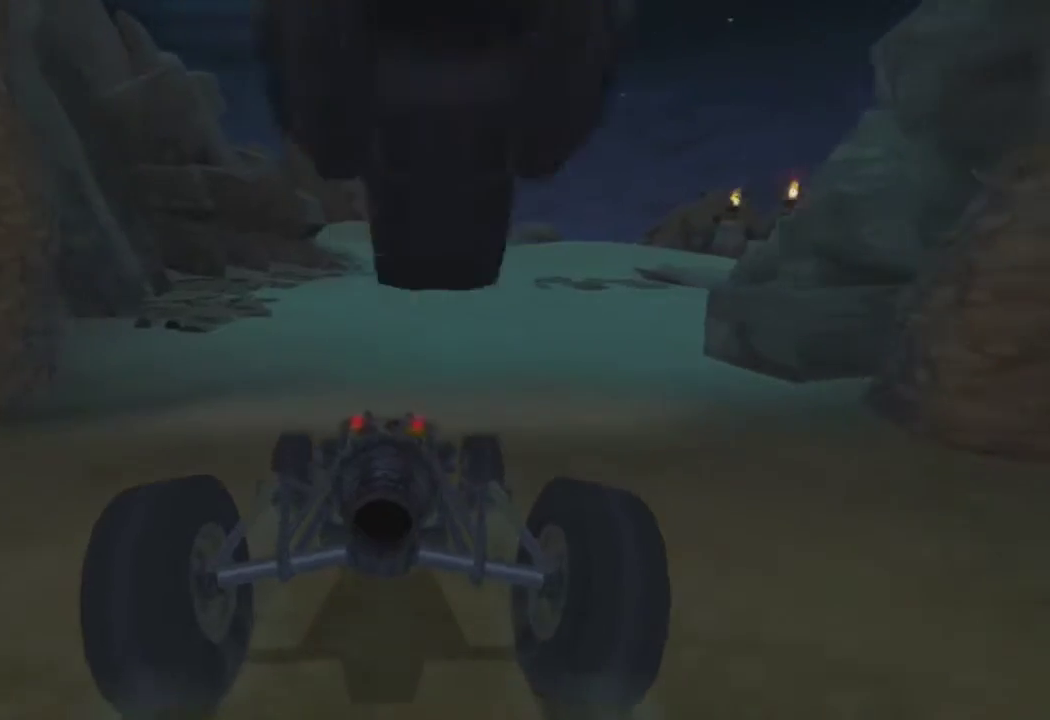
{"buttons": ["CROSS", "L1"], "left_stick": "down", "right_stick": "center", "events": [[17, "R2", "up"], [100, "R2", "down"], [233, "R2", "up"], [300, "R2", "down"], [417, "left_stick", "down"], [467, "R2", "up"]]}
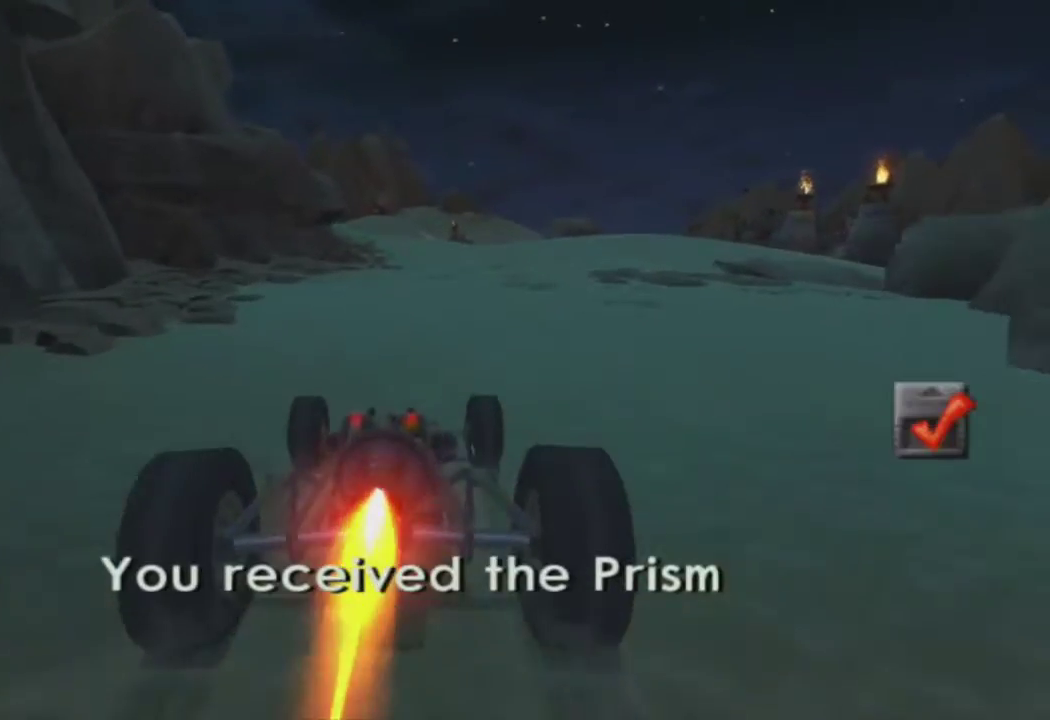
{"buttons": ["CROSS"], "left_stick": "down", "right_stick": "center", "events": [[167, "L1", "up"]]}
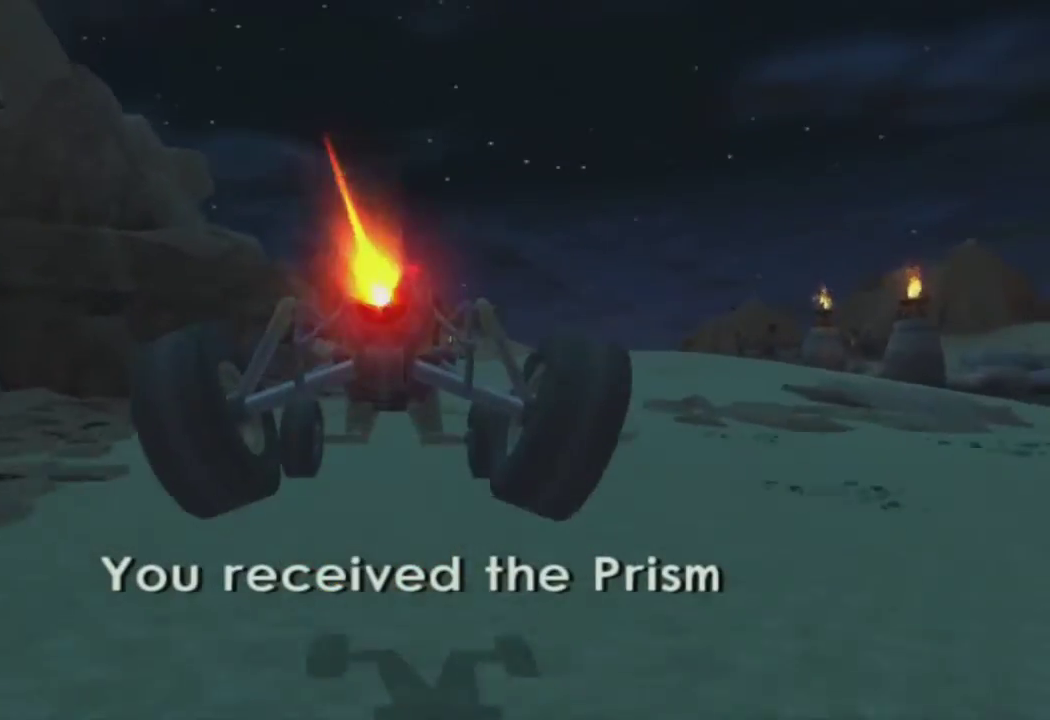
{"buttons": ["CROSS"], "left_stick": "center", "right_stick": "center", "events": [[483, "left_stick", "center"]]}
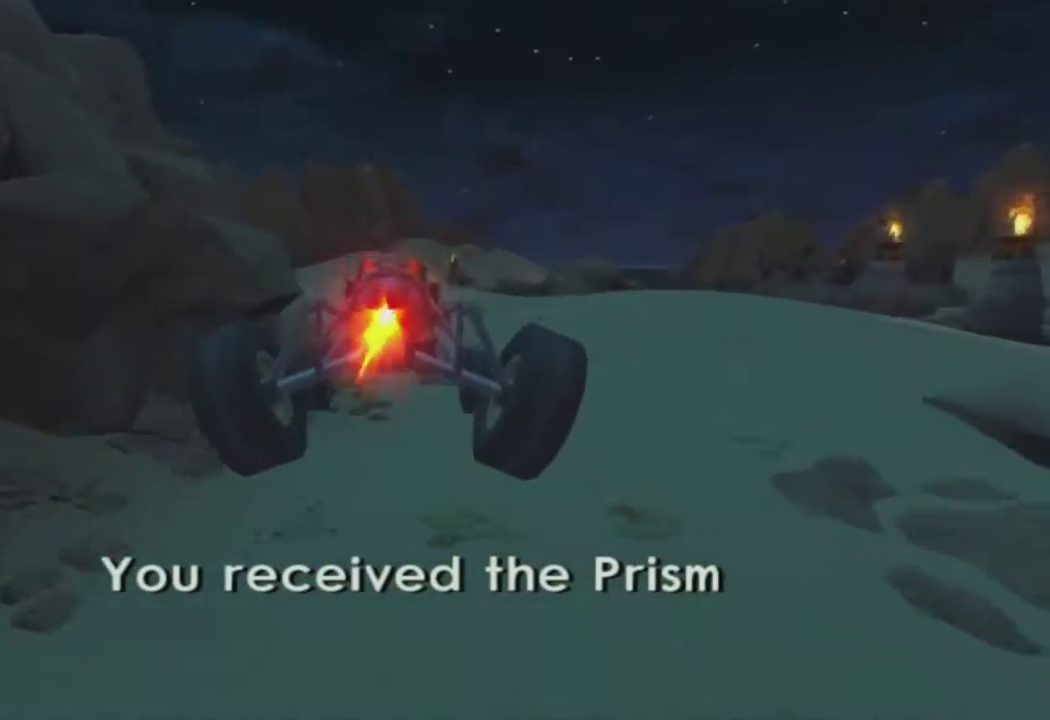
{"buttons": ["CROSS"], "left_stick": "up-right", "right_stick": "center", "events": [[133, "left_stick", "up-right"]]}
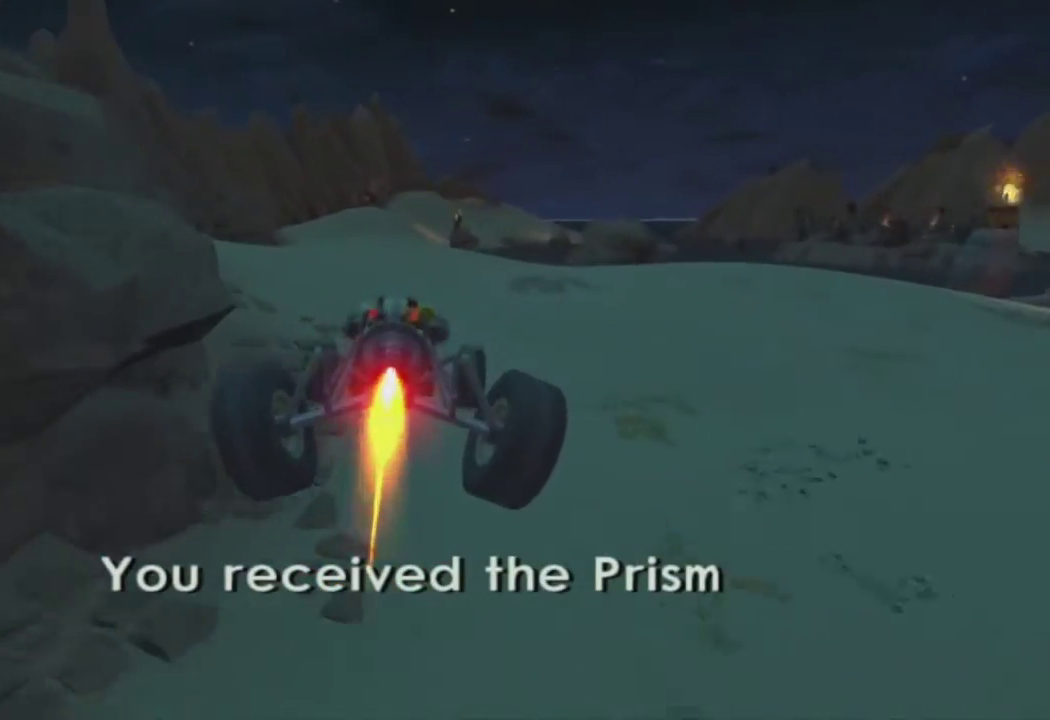
{"buttons": ["CROSS"], "left_stick": "left", "right_stick": "center", "events": [[183, "left_stick", "center"], [283, "left_stick", "left"]]}